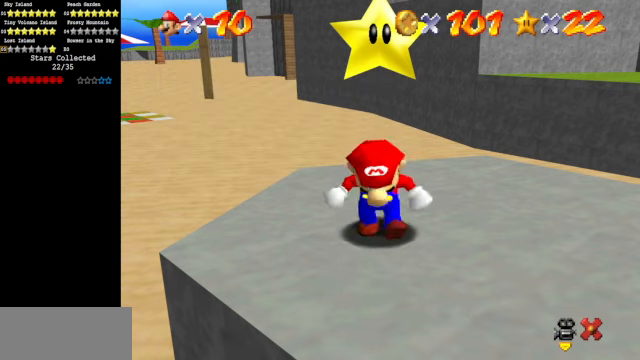
Gameplay with a controller (Nintendo layout); each line is a JSON object with the inputs held at the frame after it. "events" lists button and stick changes between this image and that frame as [ms after this image, input, new state], when the widget could be followed in between. Not read: L3 R3.
{"buttons": [], "left_stick": "center", "events": []}
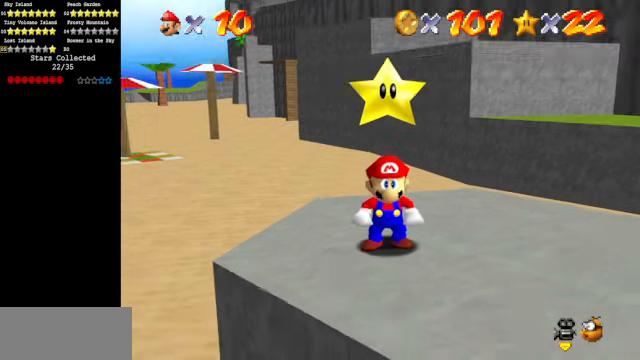
{"buttons": [], "left_stick": "center", "events": []}
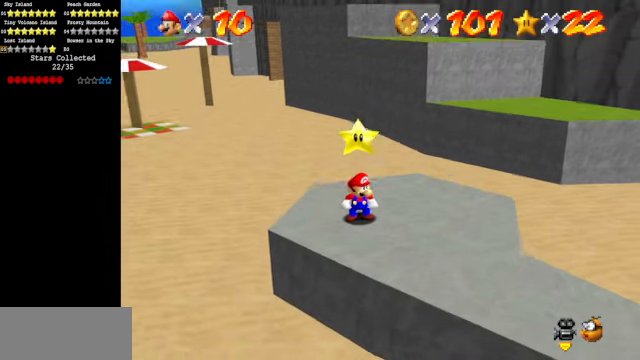
{"buttons": [], "left_stick": "center", "events": []}
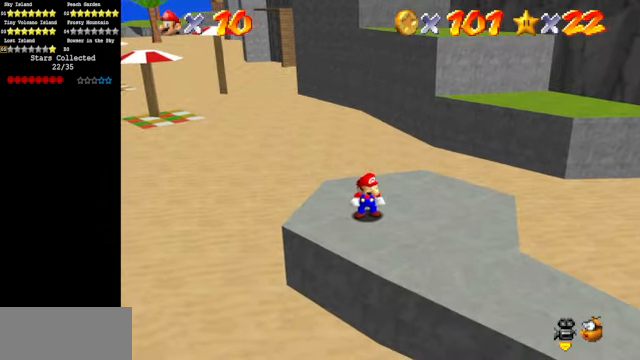
{"buttons": [], "left_stick": "up", "events": [[467, "left_stick", "up"]]}
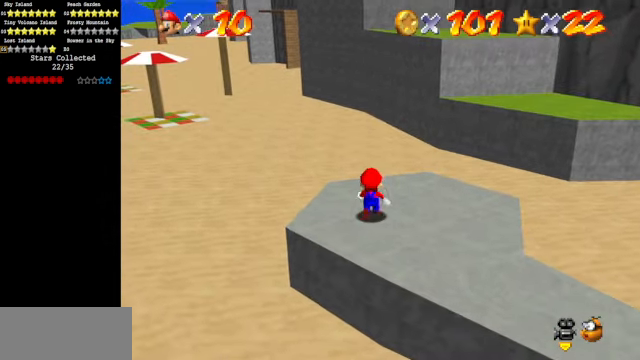
{"buttons": [], "left_stick": "up", "events": []}
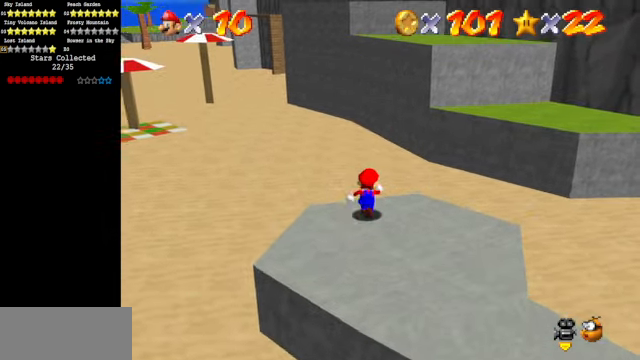
{"buttons": [], "left_stick": "up", "events": []}
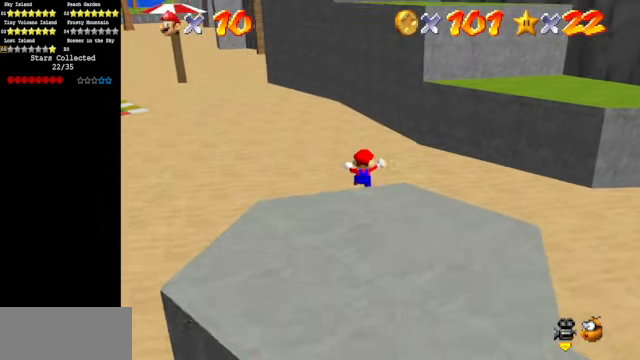
{"buttons": [], "left_stick": "up", "events": [[167, "A", "down"], [267, "A", "up"]]}
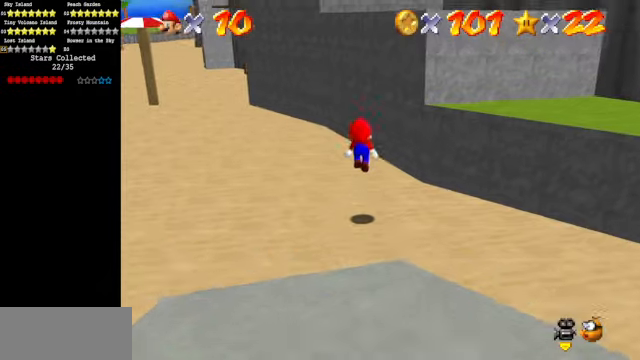
{"buttons": ["A"], "left_stick": "left", "events": [[266, "A", "down"], [366, "left_stick", "left"]]}
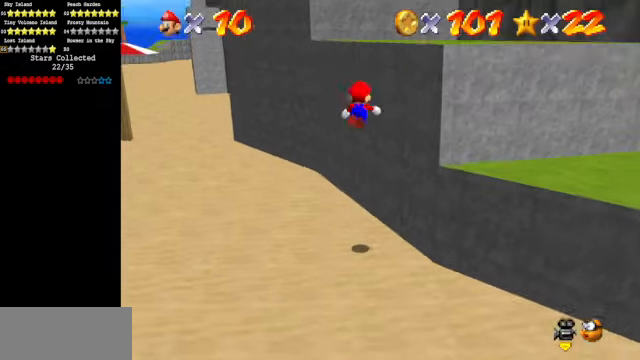
{"buttons": [], "left_stick": "up-right", "events": [[66, "left_stick", "center"], [100, "A", "up"], [133, "left_stick", "up-right"]]}
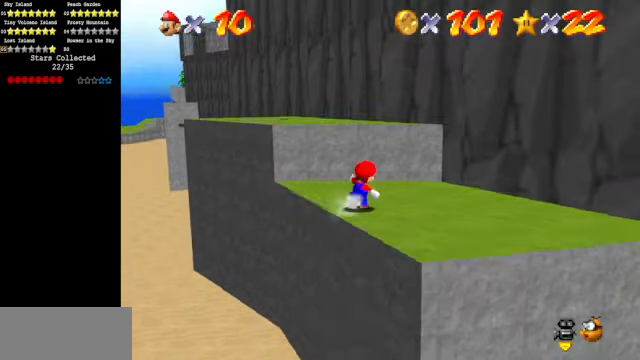
{"buttons": ["A"], "left_stick": "up-left", "events": [[33, "left_stick", "up"], [166, "left_stick", "up-left"], [266, "A", "down"]]}
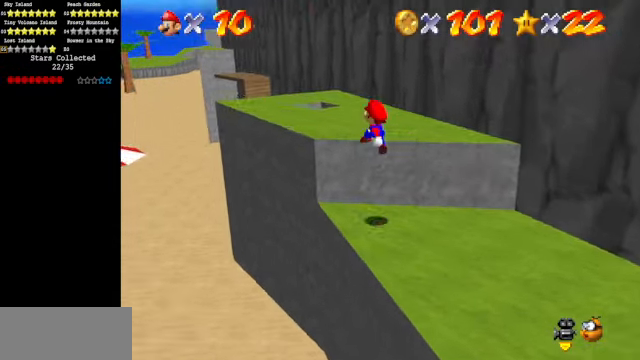
{"buttons": [], "left_stick": "up", "events": [[133, "left_stick", "up"], [166, "A", "up"], [233, "left_stick", "up-right"], [433, "left_stick", "up"]]}
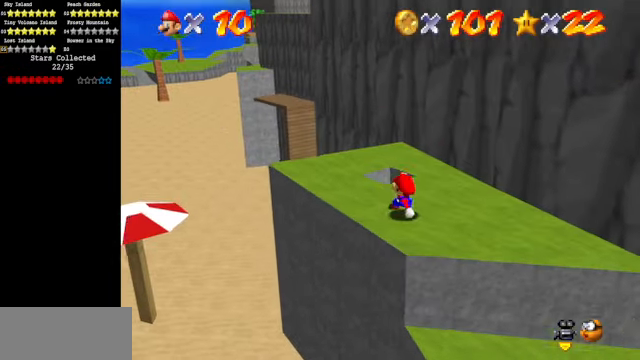
{"buttons": [], "left_stick": "up", "events": [[266, "left_stick", "up-left"], [466, "left_stick", "up"]]}
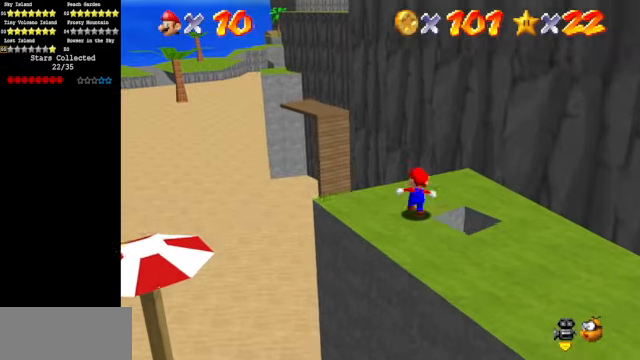
{"buttons": [], "left_stick": "up-left", "events": [[233, "Z", "down"], [266, "A", "down"], [400, "A", "up"], [400, "left_stick", "up-left"], [433, "Z", "up"]]}
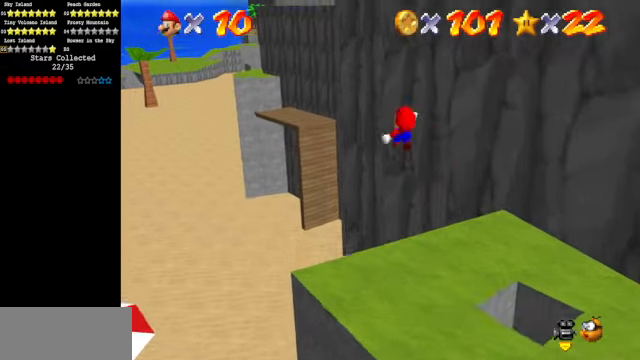
{"buttons": ["C_DOWN", "C_LEFT"], "left_stick": "up-left", "events": [[500, "C_DOWN", "down"], [500, "C_LEFT", "down"]]}
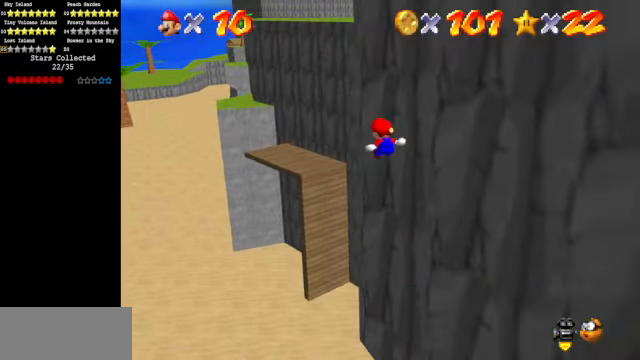
{"buttons": [], "left_stick": "left", "events": [[166, "C_DOWN", "up"], [166, "C_LEFT", "up"], [166, "left_stick", "left"]]}
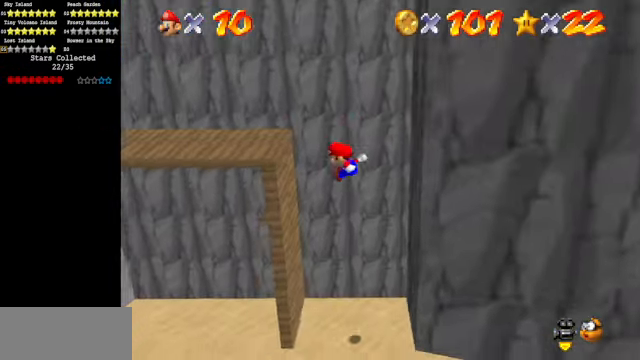
{"buttons": [], "left_stick": "right", "events": [[200, "A", "down"], [266, "left_stick", "right"], [466, "A", "up"]]}
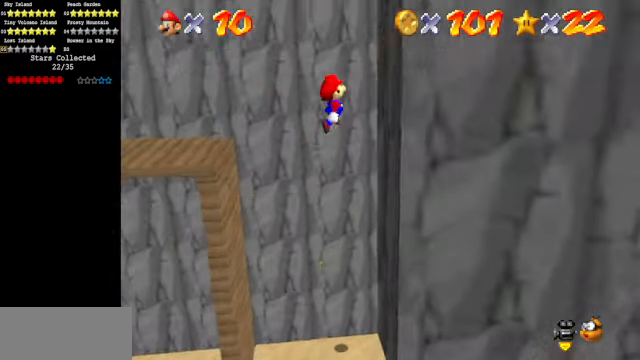
{"buttons": [], "left_stick": "down-left", "events": [[33, "left_stick", "down-right"], [133, "A", "down"], [166, "left_stick", "down-left"], [466, "A", "up"]]}
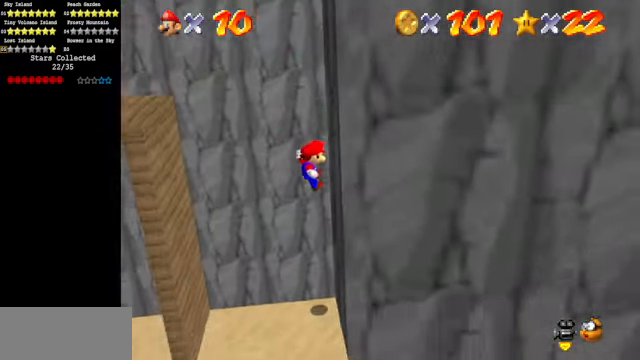
{"buttons": [], "left_stick": "down-left", "events": [[267, "left_stick", "center"], [467, "left_stick", "down-left"]]}
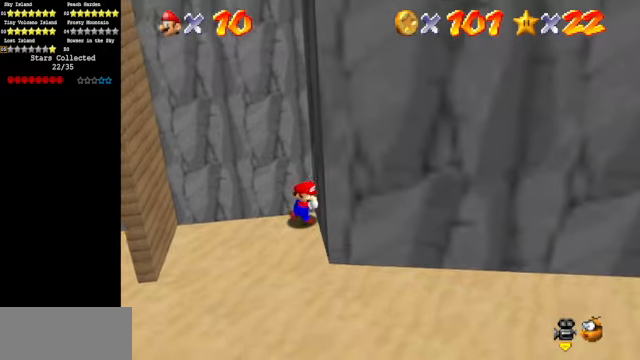
{"buttons": [], "left_stick": "left", "events": [[267, "left_stick", "left"]]}
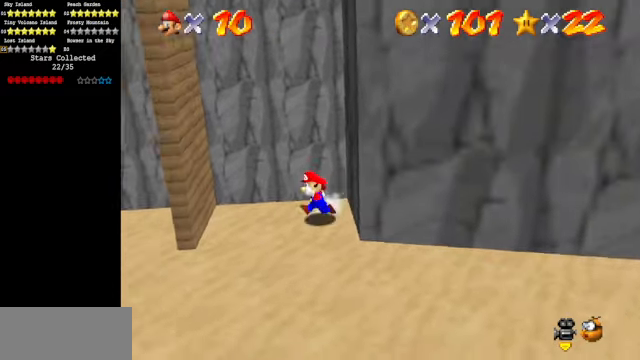
{"buttons": [], "left_stick": "left", "events": [[134, "A", "down"], [367, "A", "up"]]}
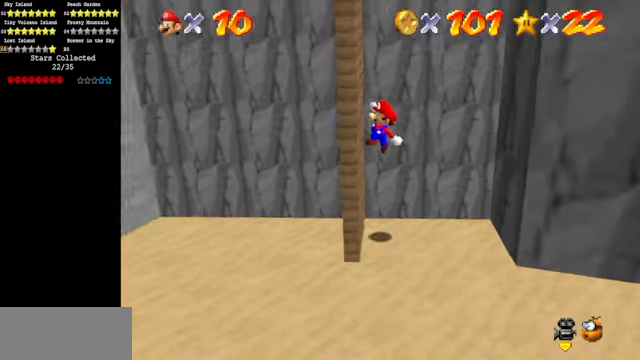
{"buttons": ["A"], "left_stick": "up", "events": [[34, "A", "down"], [34, "left_stick", "up-right"], [367, "A", "up"], [467, "A", "down"], [500, "left_stick", "up"]]}
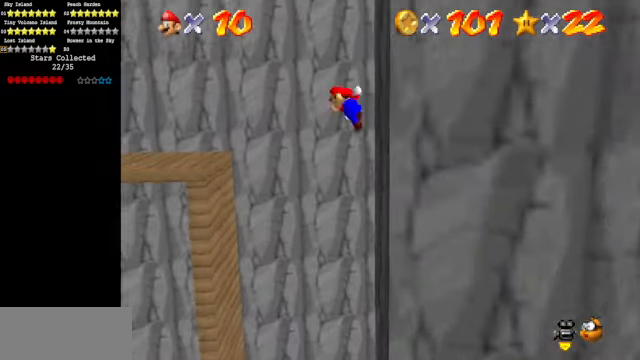
{"buttons": [], "left_stick": "up-left", "events": [[434, "left_stick", "up-left"], [500, "A", "up"]]}
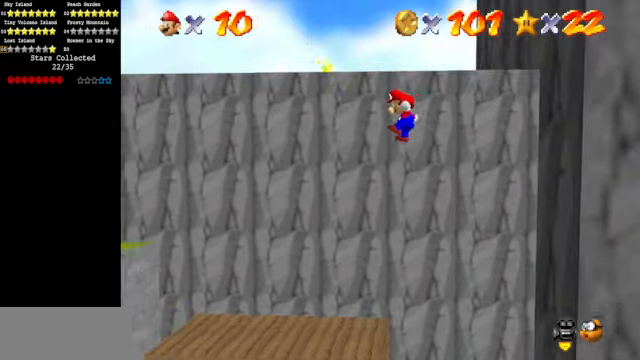
{"buttons": [], "left_stick": "left", "events": [[134, "left_stick", "left"]]}
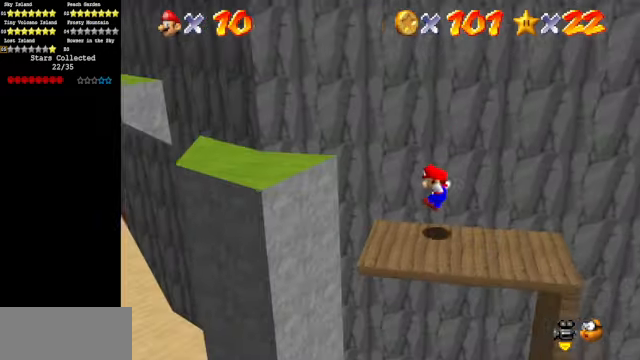
{"buttons": [], "left_stick": "left", "events": [[67, "A", "down"], [234, "A", "up"]]}
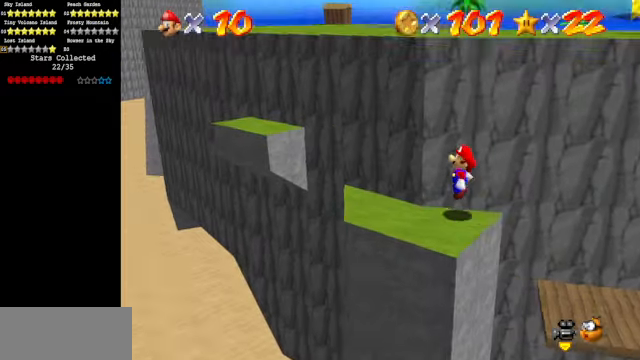
{"buttons": ["A"], "left_stick": "up", "events": [[67, "left_stick", "down-right"], [167, "left_stick", "right"], [267, "A", "down"], [267, "left_stick", "up-right"], [400, "left_stick", "up"]]}
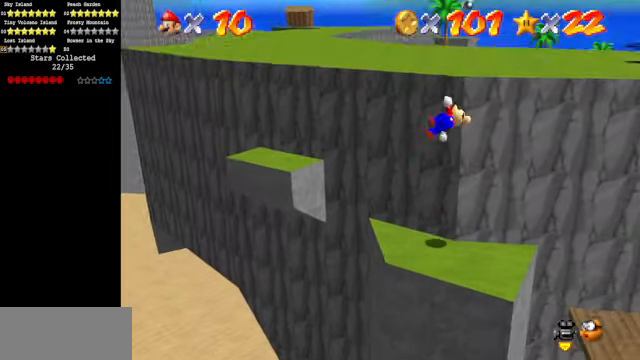
{"buttons": ["A"], "left_stick": "up-right", "events": [[167, "A", "up"], [500, "A", "down"], [500, "left_stick", "up-right"]]}
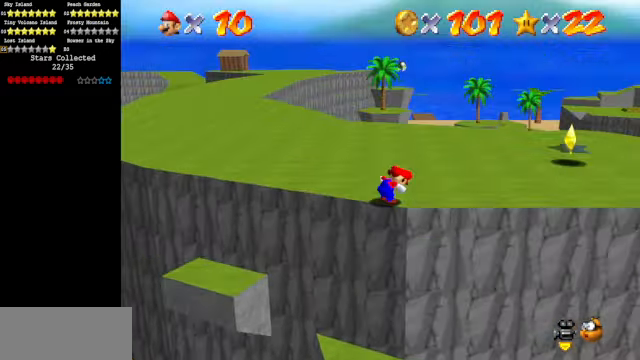
{"buttons": [], "left_stick": "up-right", "events": [[400, "A", "up"]]}
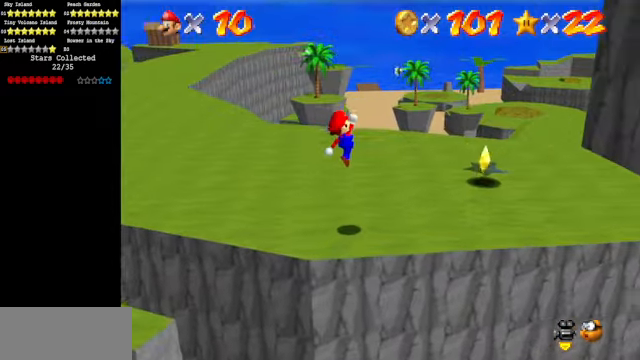
{"buttons": [], "left_stick": "up-right", "events": [[167, "B", "down"], [267, "B", "up"]]}
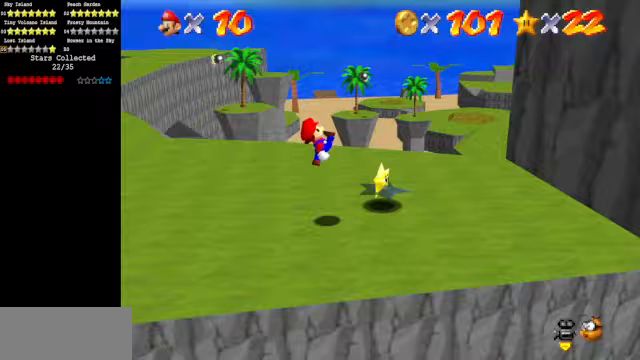
{"buttons": [], "left_stick": "center", "events": [[333, "left_stick", "center"]]}